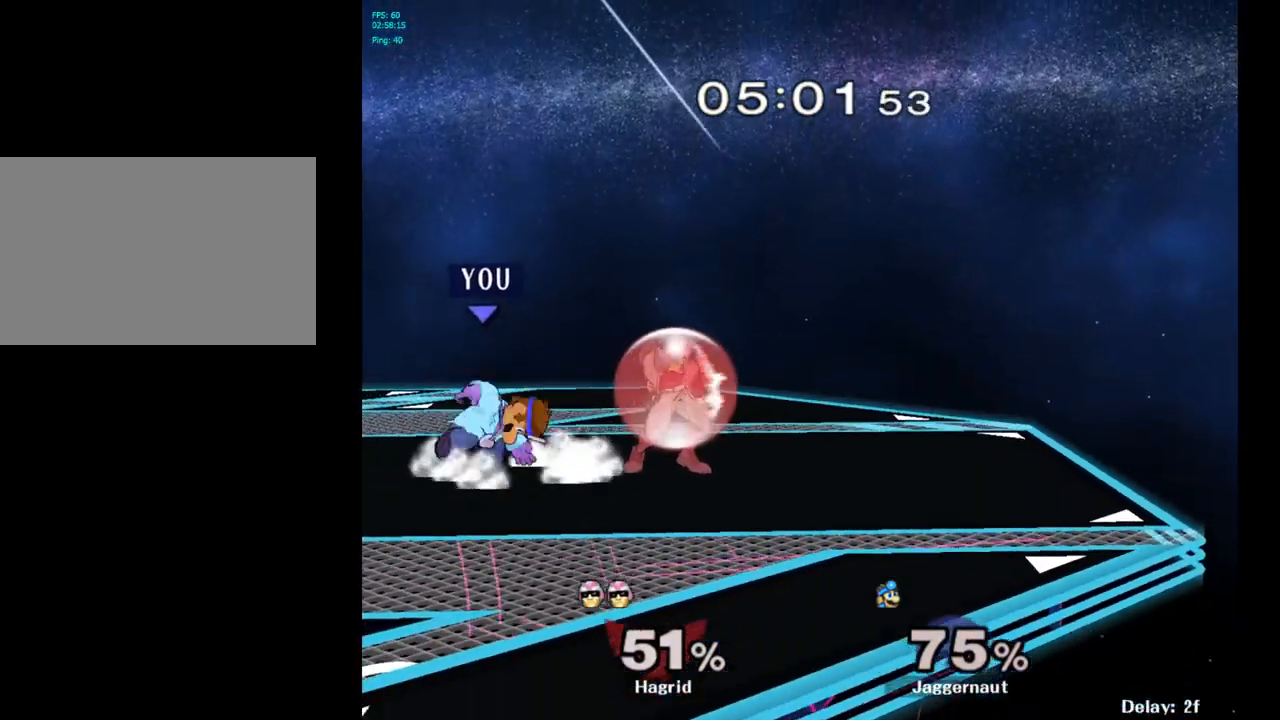
Gameplay with a controller (Nintendo layout); each line is a JSON object with the inputs held at the frame after it. "events" lists button and stick changes between this image and that frame as [ms after this image, input, new state], when the widget could be followed in between. Not read: L3 R3.
{"buttons": ["R1"], "left_stick": "center", "right_stick": "center", "events": []}
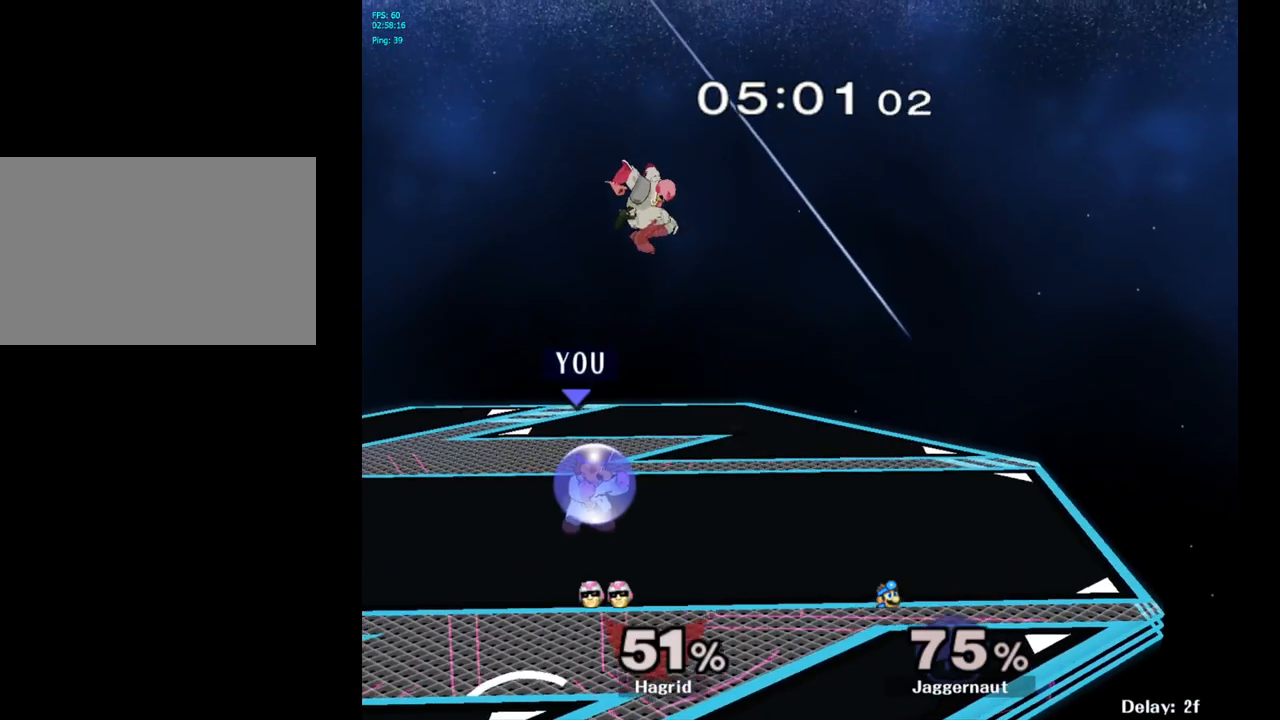
{"buttons": ["Y"], "left_stick": "left", "right_stick": "center", "events": [[417, "R1", "up"], [450, "Y", "down"], [450, "left_stick", "left"]]}
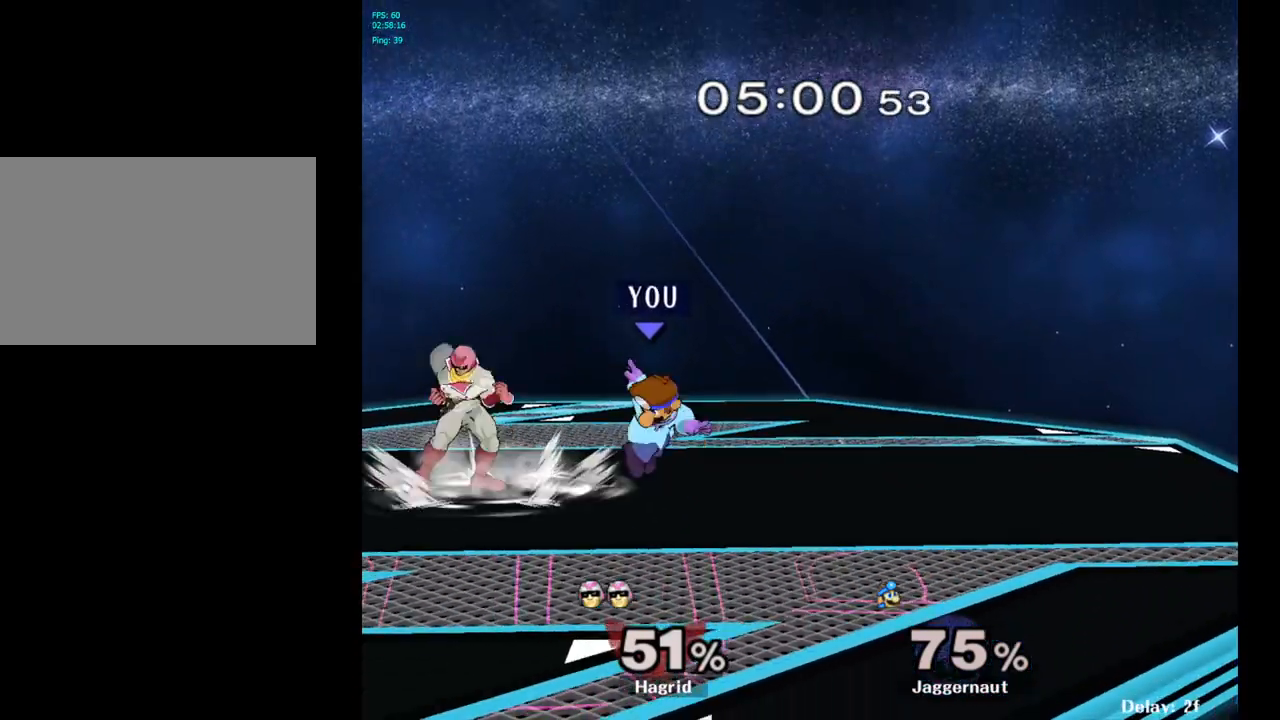
{"buttons": [], "left_stick": "right", "right_stick": "center", "events": [[17, "A", "down"], [100, "Y", "up"], [200, "left_stick", "right"], [217, "A", "up"]]}
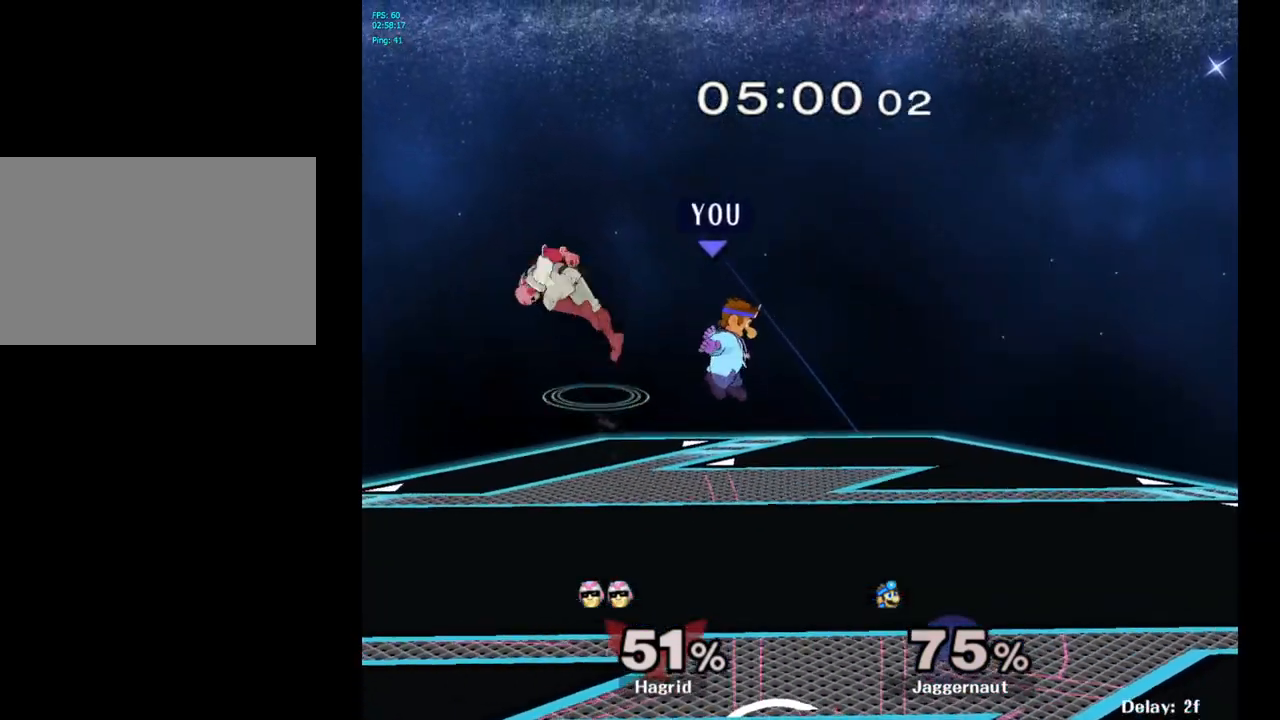
{"buttons": [], "left_stick": "left", "right_stick": "center", "events": [[300, "left_stick", "center"], [450, "left_stick", "left"]]}
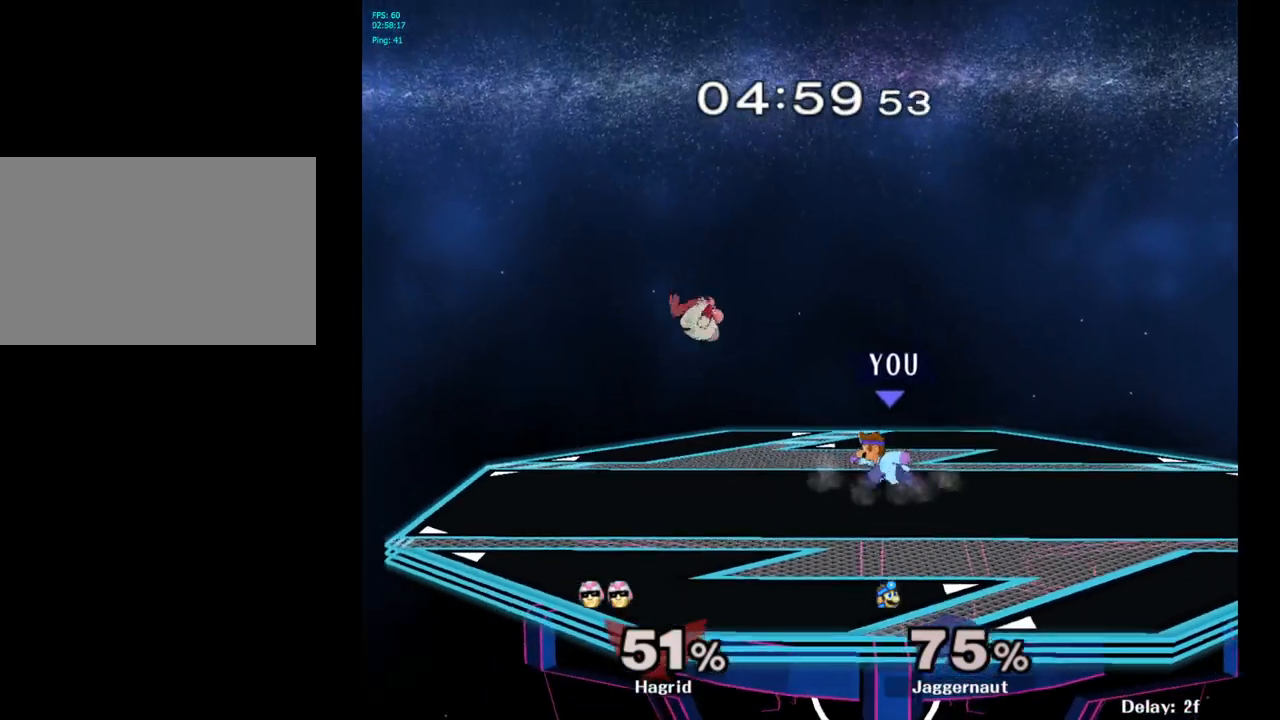
{"buttons": [], "left_stick": "left", "right_stick": "center", "events": [[100, "Y", "down"], [150, "left_stick", "center"], [167, "Y", "up"], [233, "A", "down"], [333, "A", "up"], [450, "left_stick", "left"]]}
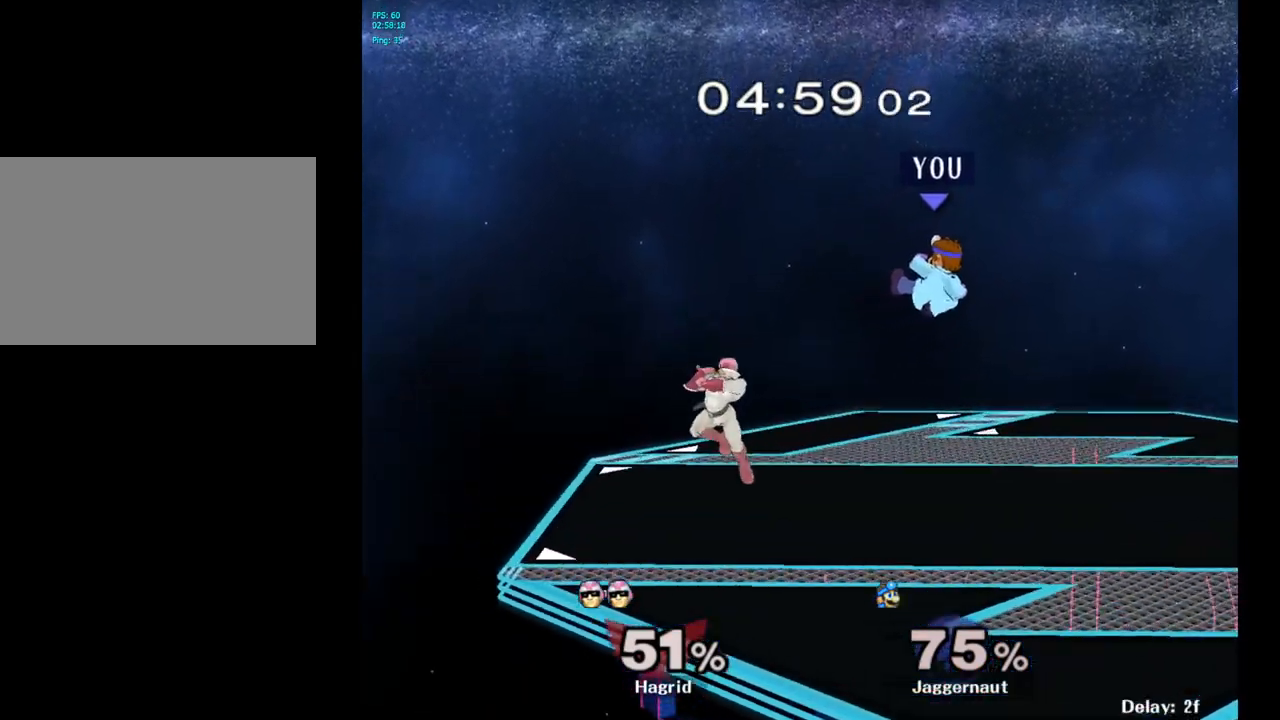
{"buttons": [], "left_stick": "center", "right_stick": "center", "events": [[483, "left_stick", "center"]]}
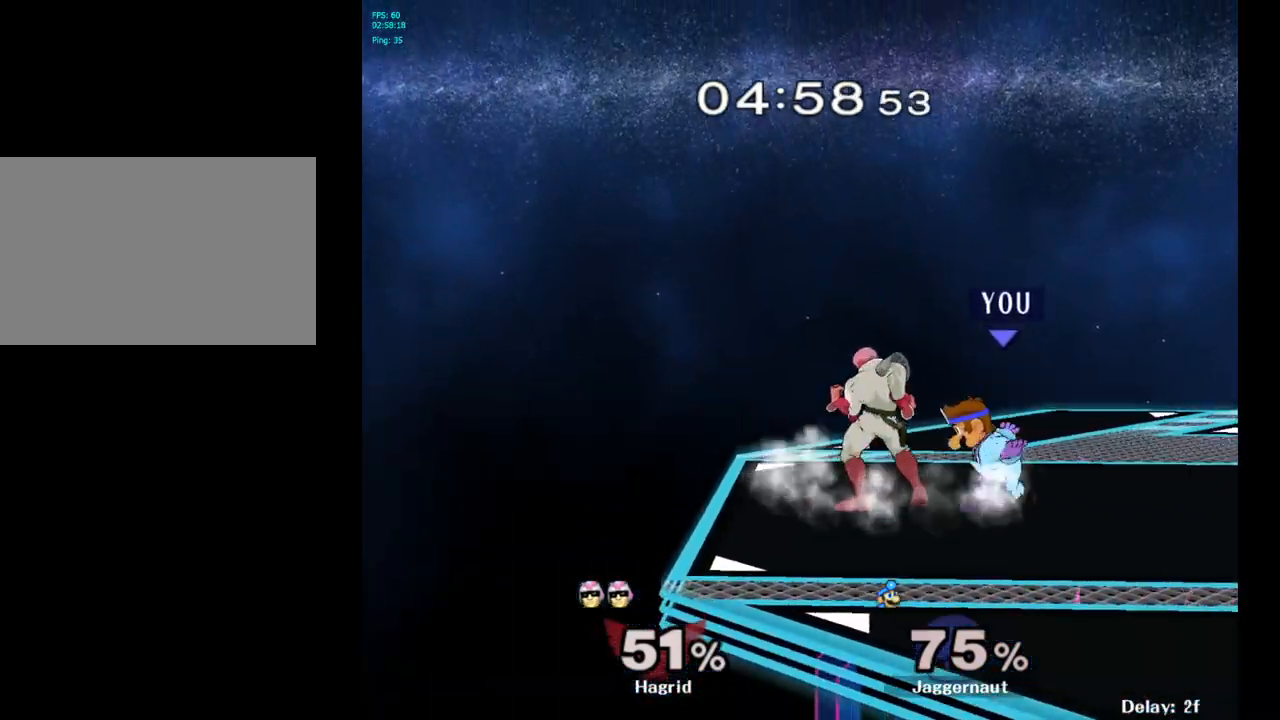
{"buttons": ["R1"], "left_stick": "center", "right_stick": "center", "events": [[50, "R1", "down"], [150, "A", "down"], [300, "A", "up"]]}
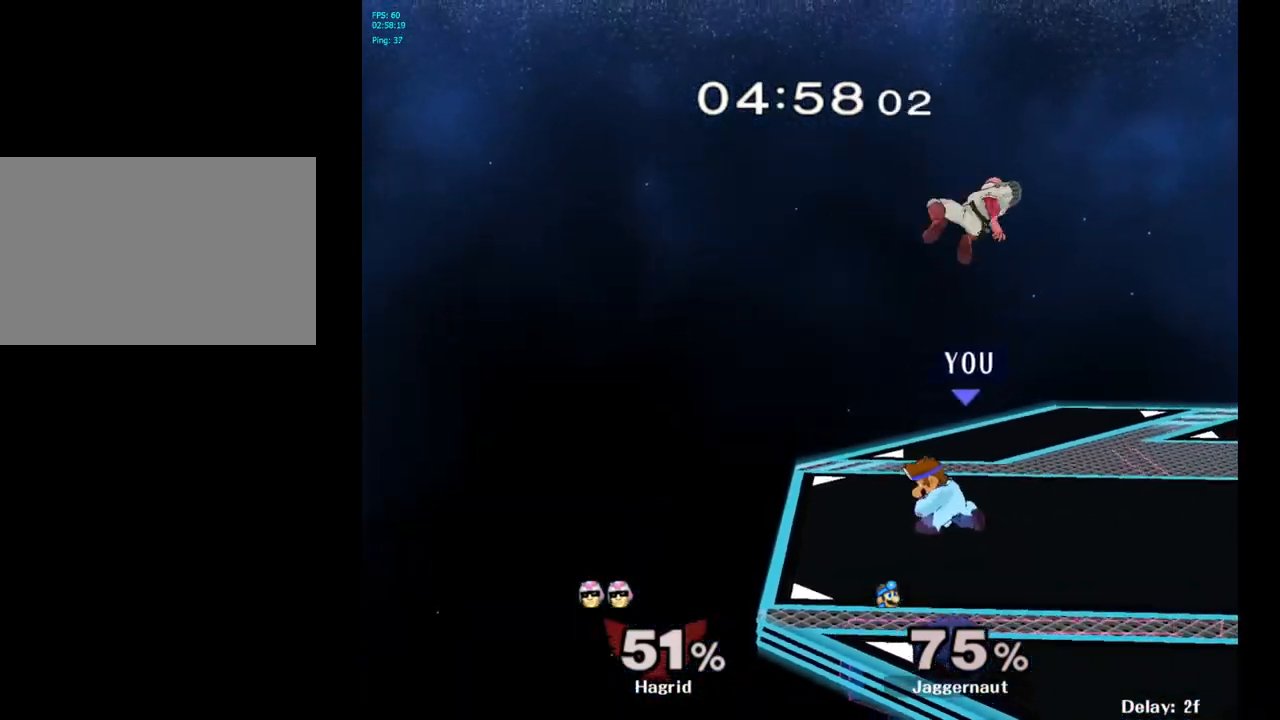
{"buttons": [], "left_stick": "right", "right_stick": "center", "events": [[417, "R1", "up"], [417, "left_stick", "right"], [433, "Y", "down"], [500, "Y", "up"]]}
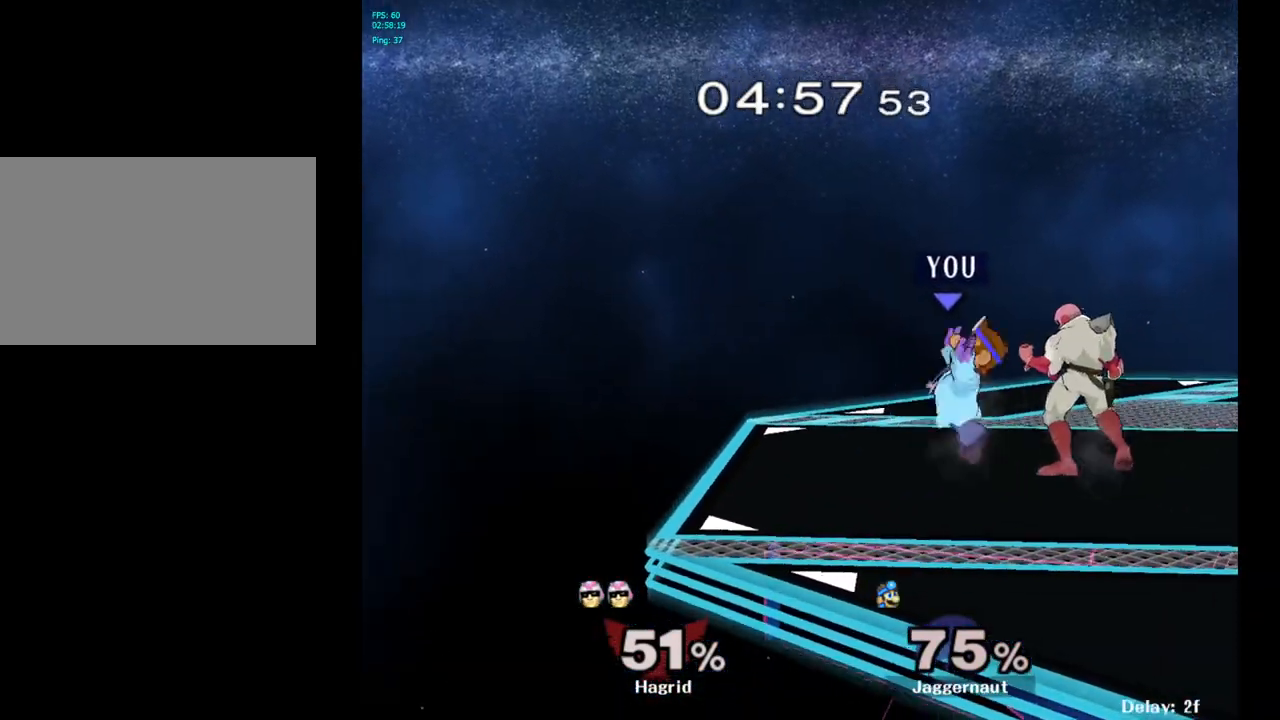
{"buttons": [], "left_stick": "right", "right_stick": "center", "events": [[17, "A", "down"], [200, "A", "up"]]}
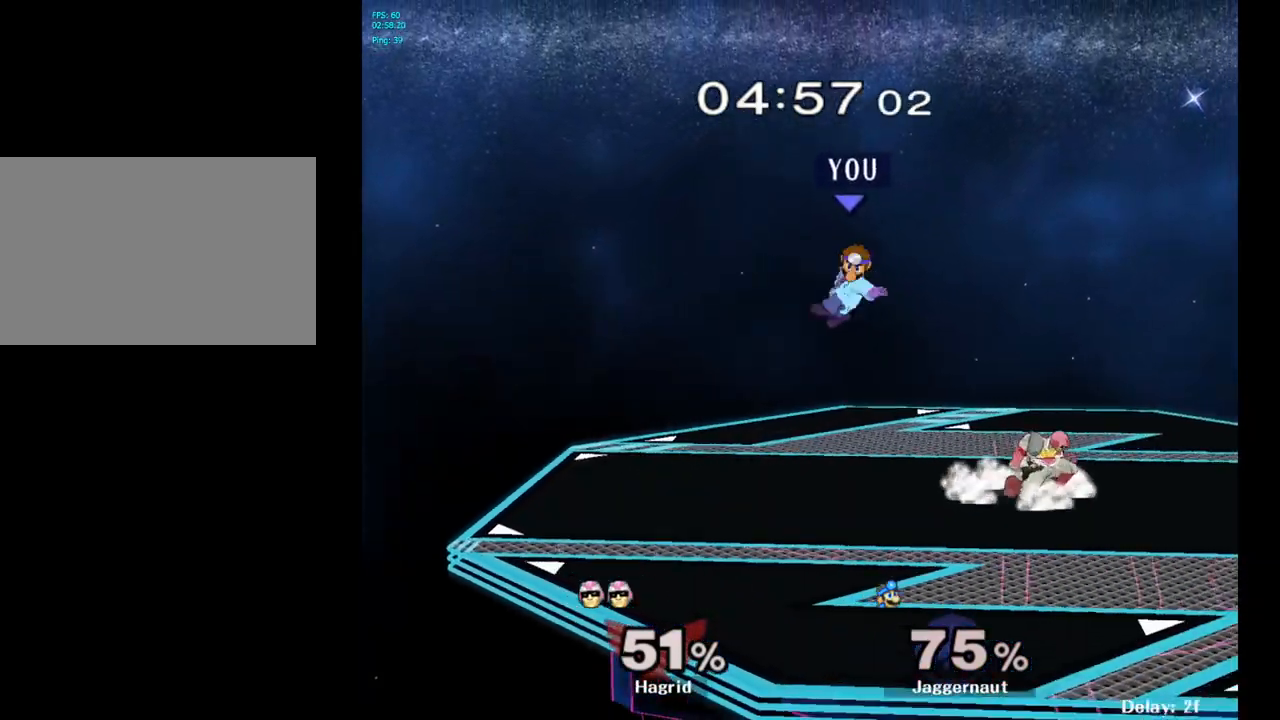
{"buttons": ["R1"], "left_stick": "right", "right_stick": "center", "events": [[83, "right_stick", "right"], [150, "right_stick", "center"], [417, "R1", "down"]]}
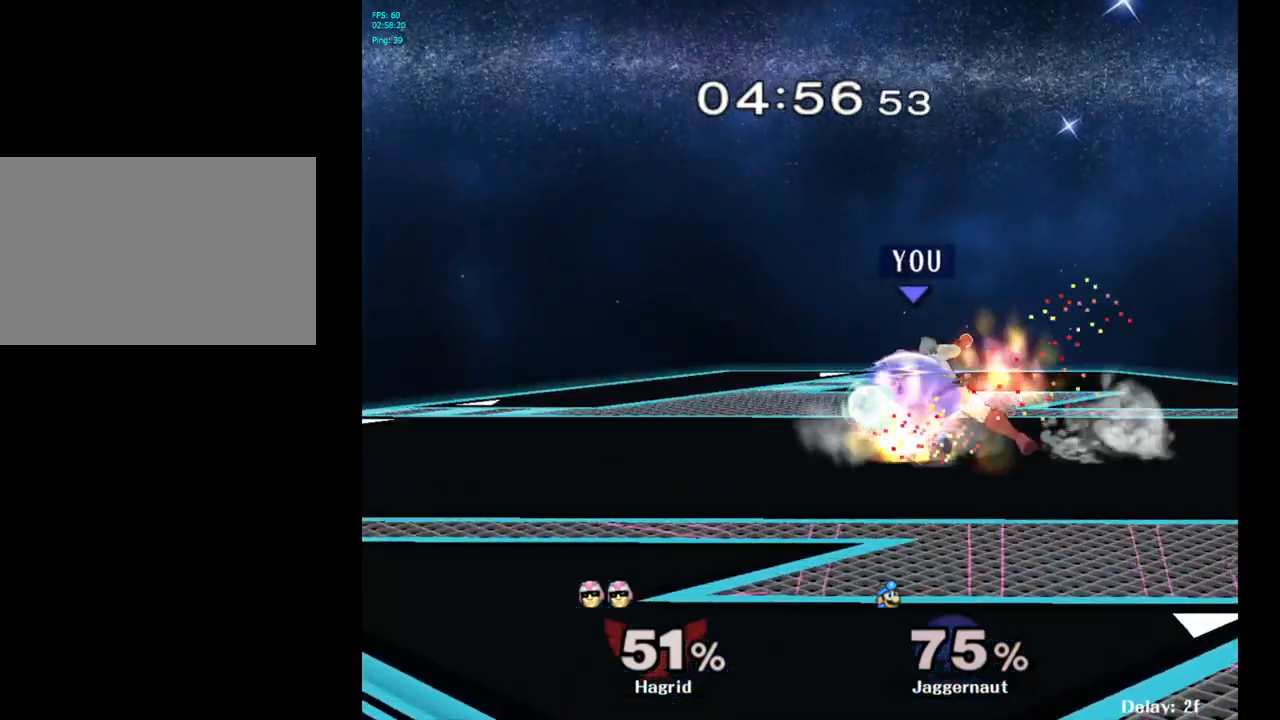
{"buttons": ["R1"], "left_stick": "right", "right_stick": "center", "events": [[17, "left_stick", "center"], [417, "left_stick", "right"]]}
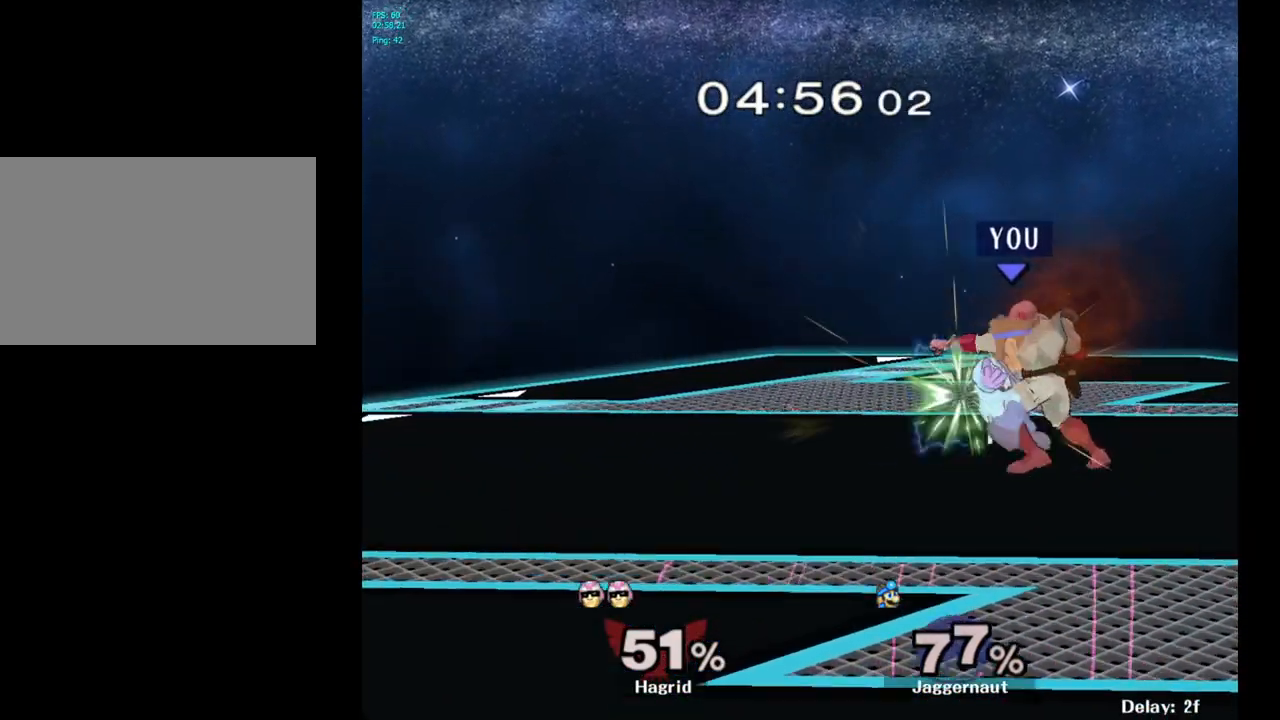
{"buttons": ["R1"], "left_stick": "center", "right_stick": "center", "events": [[133, "left_stick", "center"], [183, "R1", "up"], [333, "R1", "down"]]}
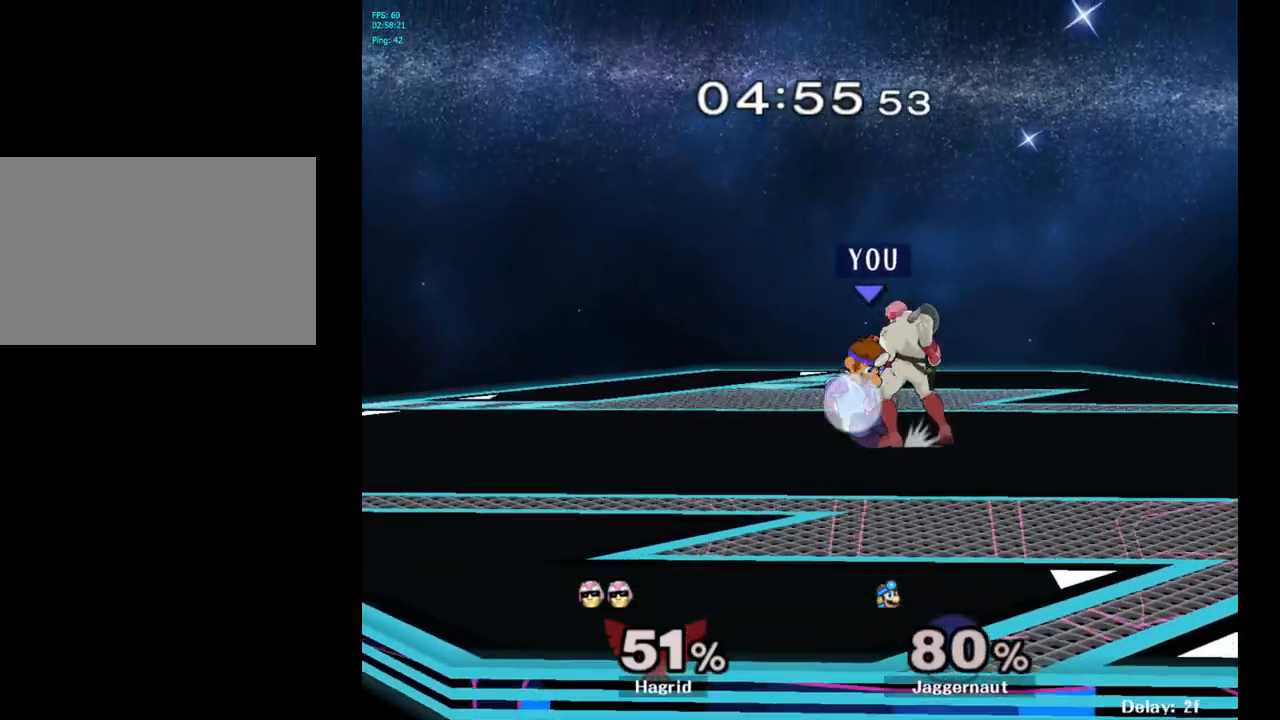
{"buttons": ["R1"], "left_stick": "center", "right_stick": "right", "events": [[350, "right_stick", "right"]]}
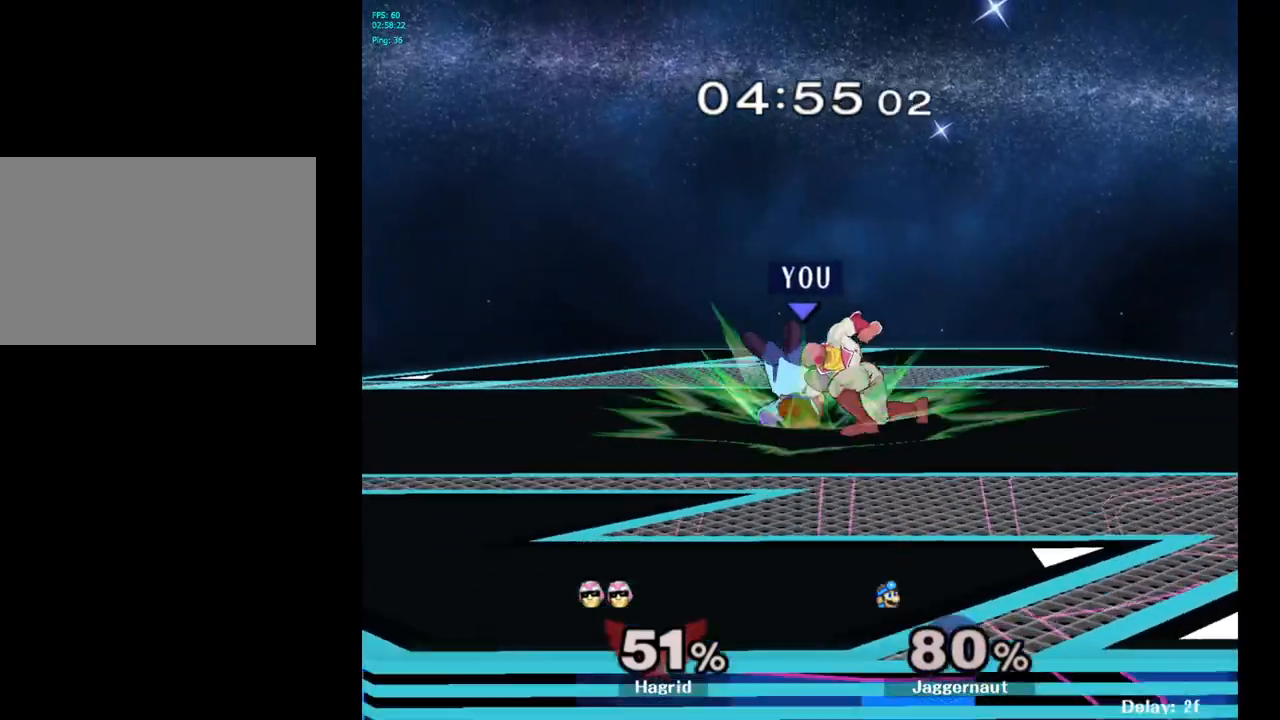
{"buttons": ["Y"], "left_stick": "up-right", "right_stick": "center", "events": [[100, "left_stick", "right"], [100, "right_stick", "center"], [183, "R1", "up"], [417, "Y", "down"], [467, "left_stick", "up-right"]]}
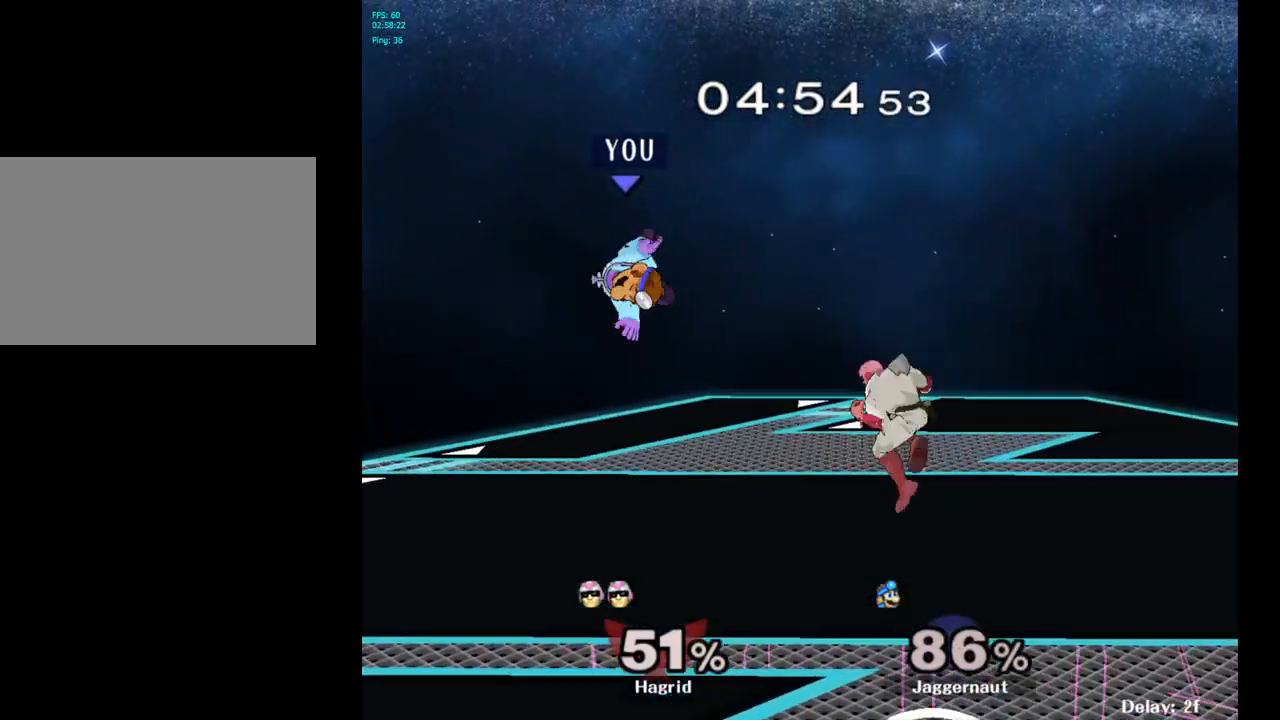
{"buttons": [], "left_stick": "right", "right_stick": "center", "events": [[17, "left_stick", "up"], [33, "Y", "up"], [100, "Y", "down"], [150, "Y", "up"], [217, "Y", "down"], [217, "left_stick", "up-left"], [367, "Y", "up"], [383, "left_stick", "up-right"], [500, "left_stick", "right"]]}
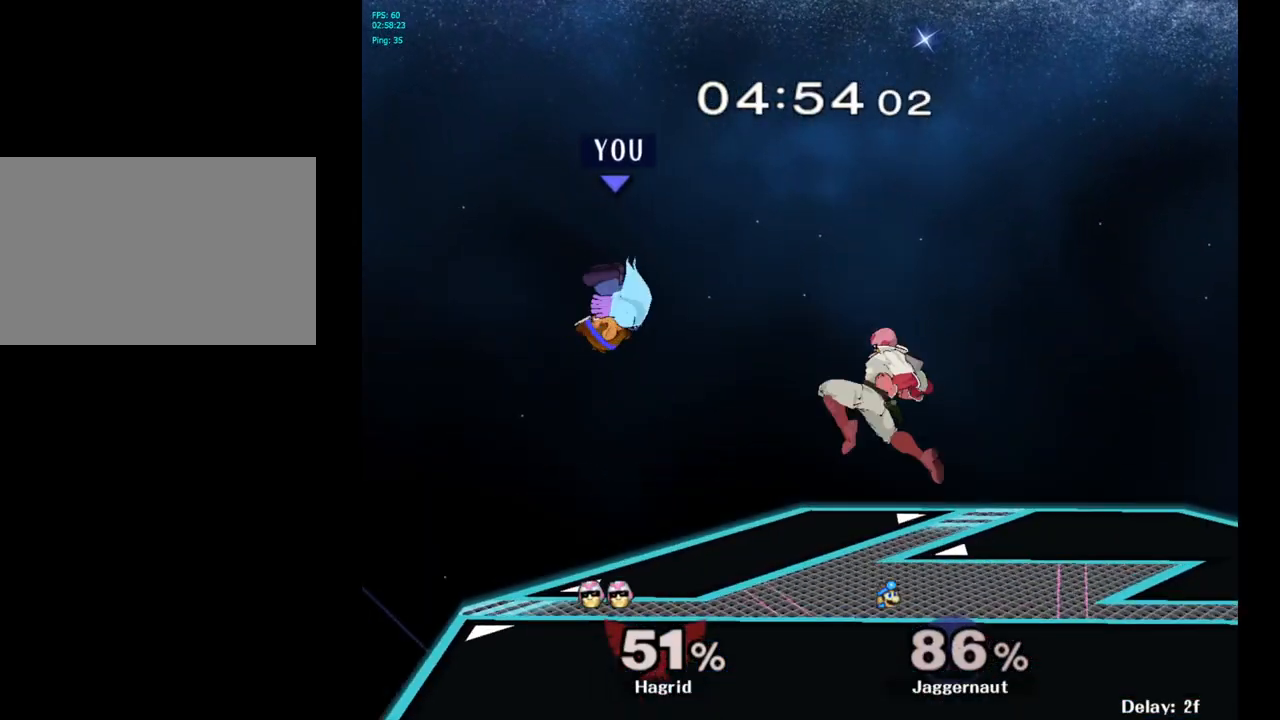
{"buttons": [], "left_stick": "left", "right_stick": "center", "events": [[233, "left_stick", "up-left"], [283, "left_stick", "left"]]}
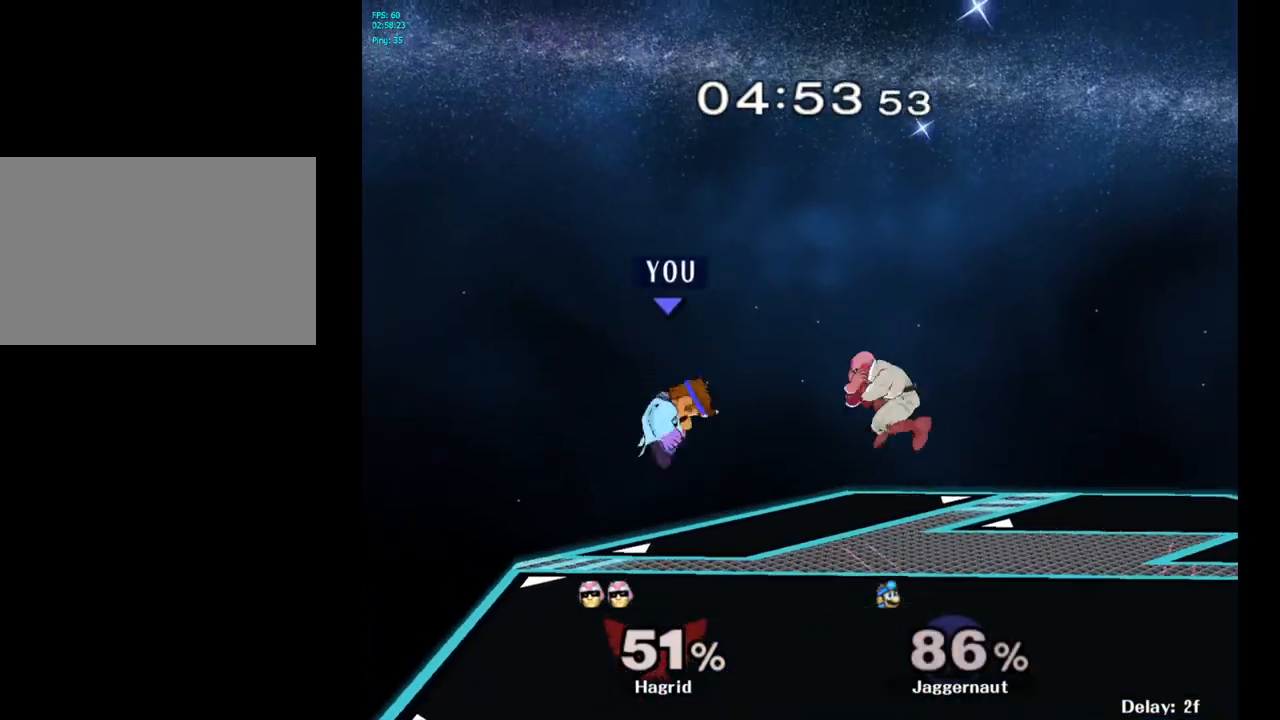
{"buttons": [], "left_stick": "right", "right_stick": "center", "events": [[283, "left_stick", "center"], [400, "left_stick", "right"]]}
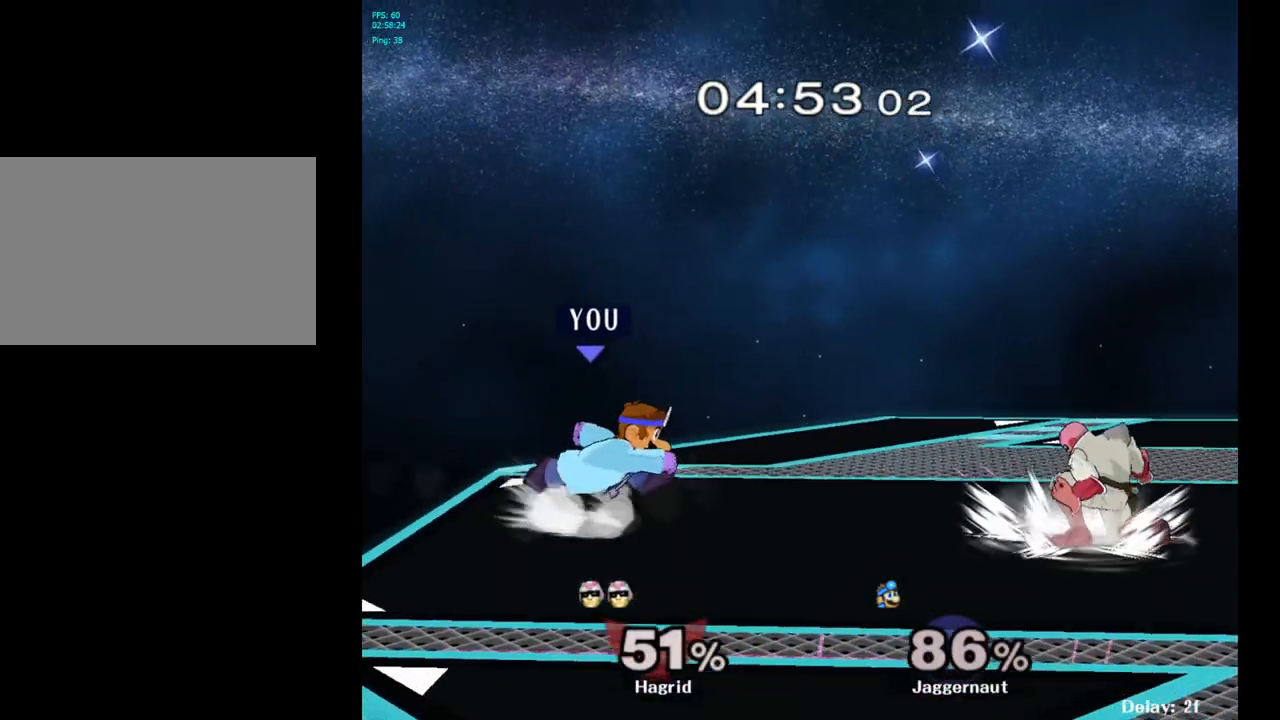
{"buttons": ["A"], "left_stick": "right", "right_stick": "center", "events": [[183, "Y", "down"], [267, "left_stick", "center"], [300, "A", "down"], [400, "Y", "up"], [417, "left_stick", "right"]]}
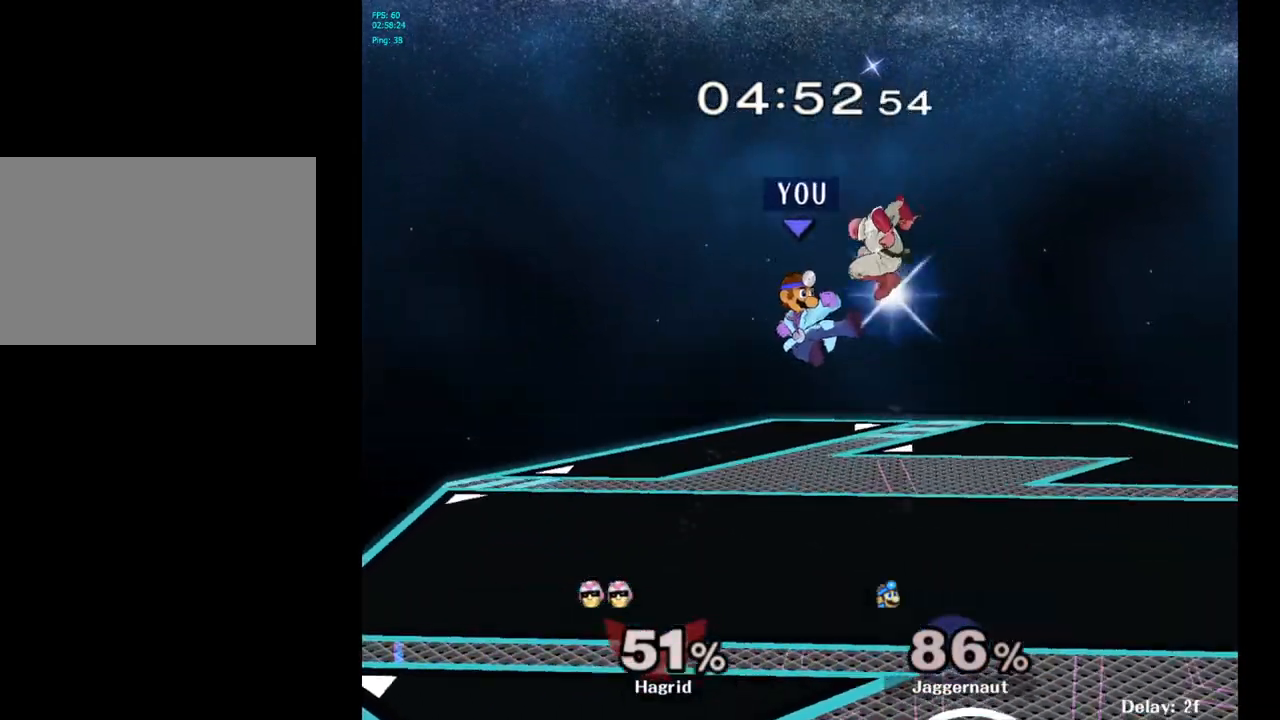
{"buttons": [], "left_stick": "right", "right_stick": "center", "events": [[50, "A", "up"]]}
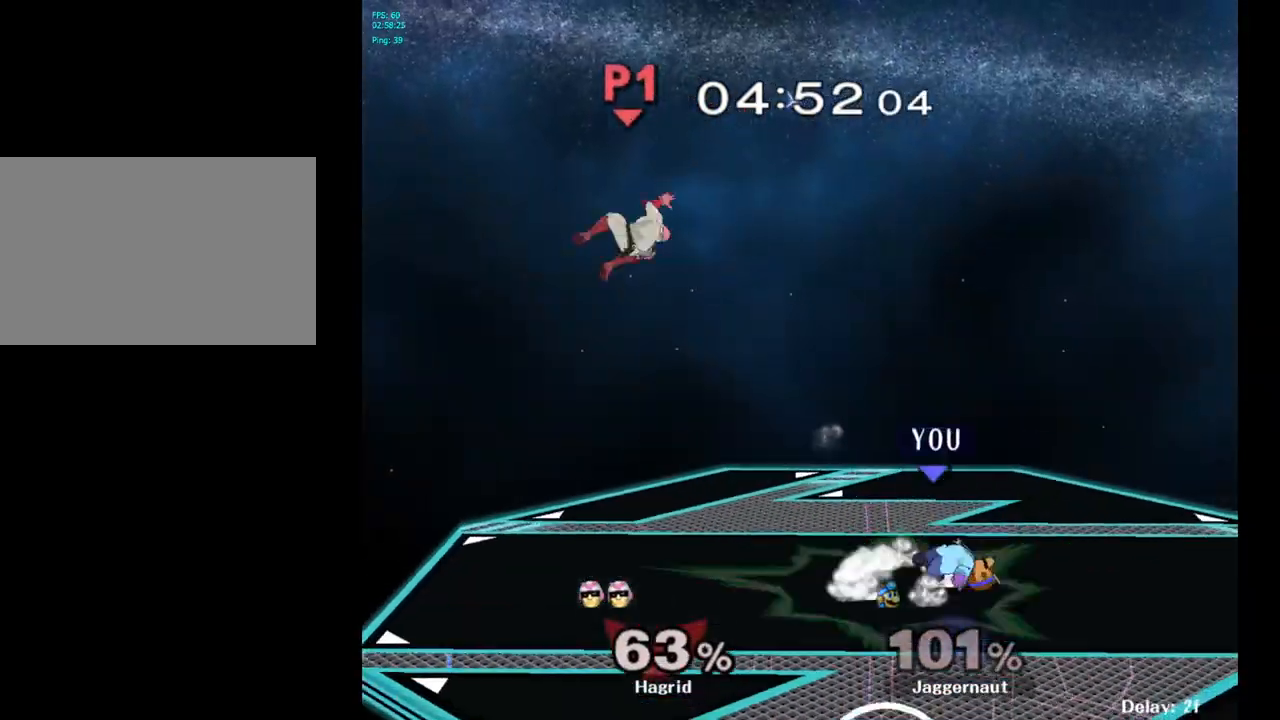
{"buttons": [], "left_stick": "left", "right_stick": "center", "events": [[83, "left_stick", "center"], [217, "left_stick", "left"]]}
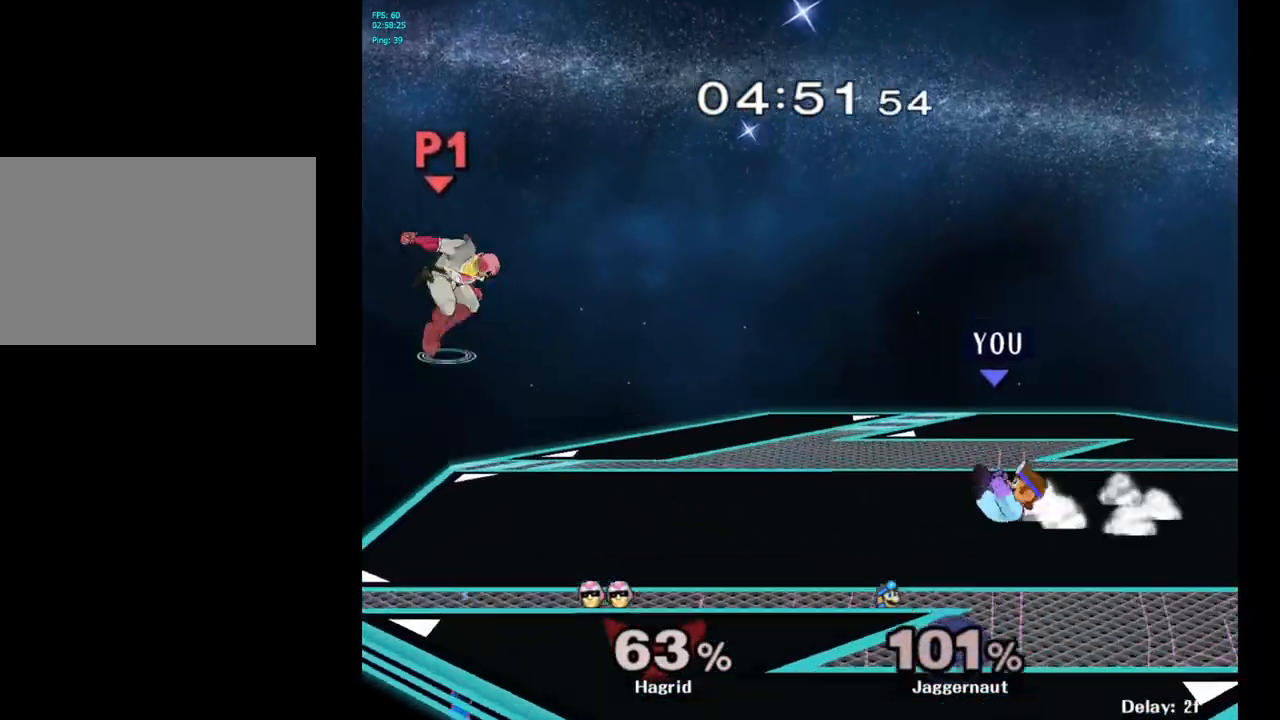
{"buttons": ["Y"], "left_stick": "left", "right_stick": "center", "events": [[283, "left_stick", "center"], [367, "left_stick", "left"], [417, "Y", "down"]]}
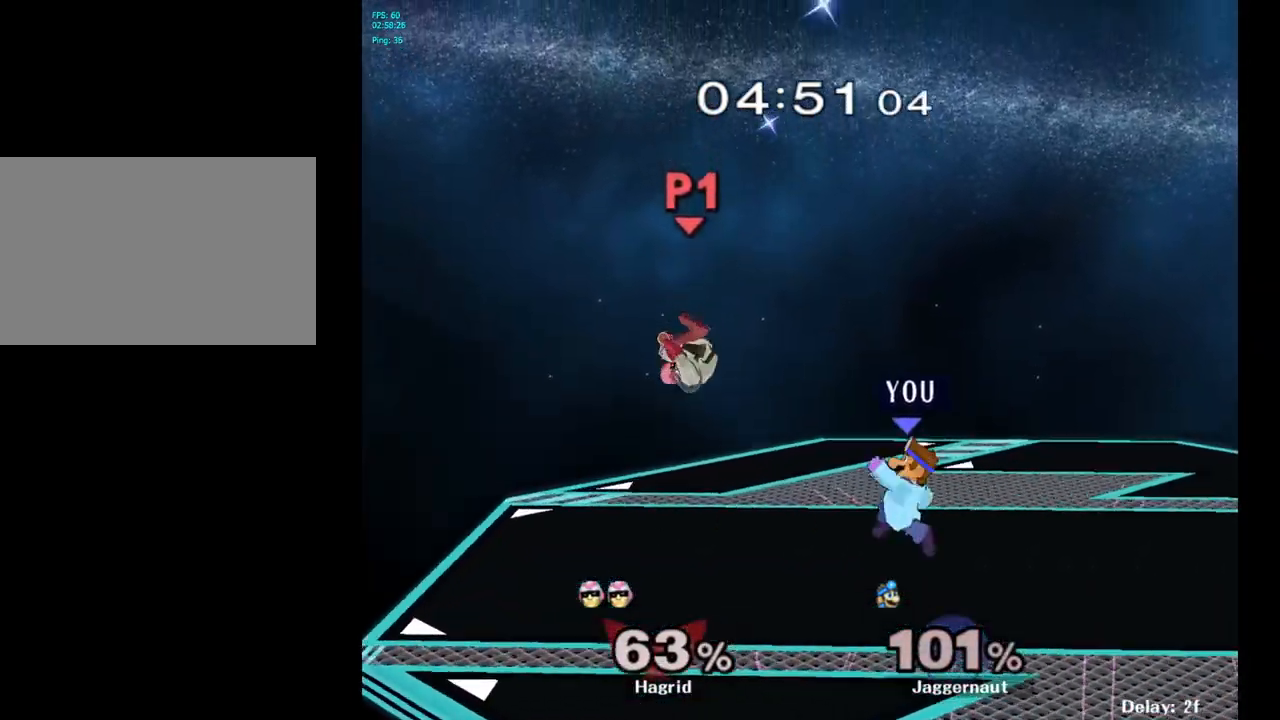
{"buttons": [], "left_stick": "right", "right_stick": "center", "events": [[33, "left_stick", "center"], [50, "A", "down"], [117, "Y", "up"], [200, "left_stick", "right"], [233, "A", "up"], [433, "left_stick", "center"], [500, "left_stick", "right"]]}
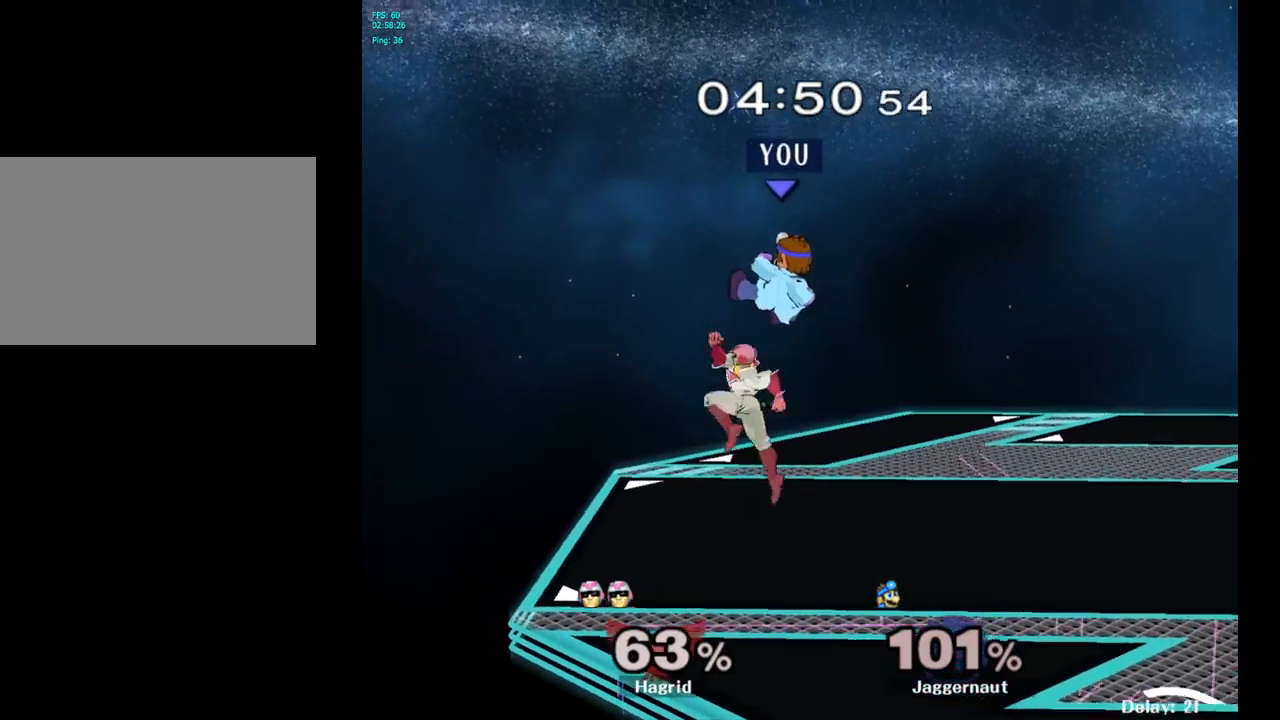
{"buttons": [], "left_stick": "center", "right_stick": "center", "events": [[350, "left_stick", "center"]]}
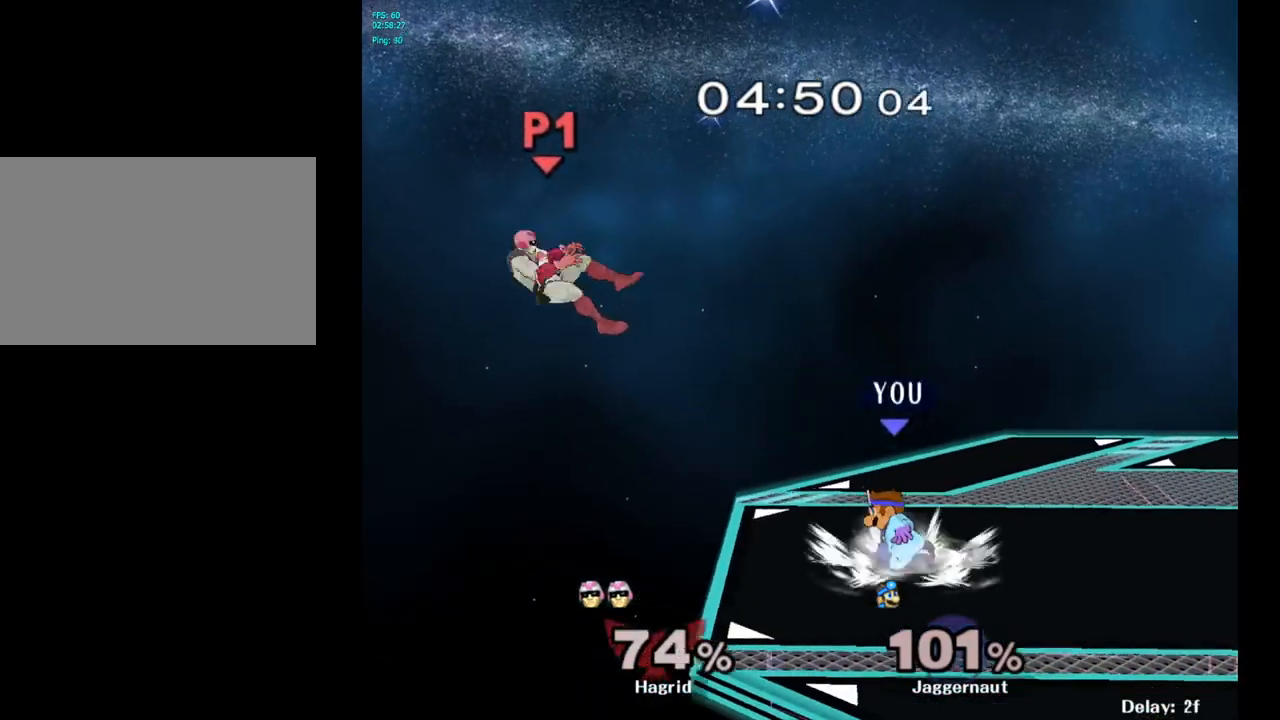
{"buttons": [], "left_stick": "left", "right_stick": "center", "events": [[167, "left_stick", "left"]]}
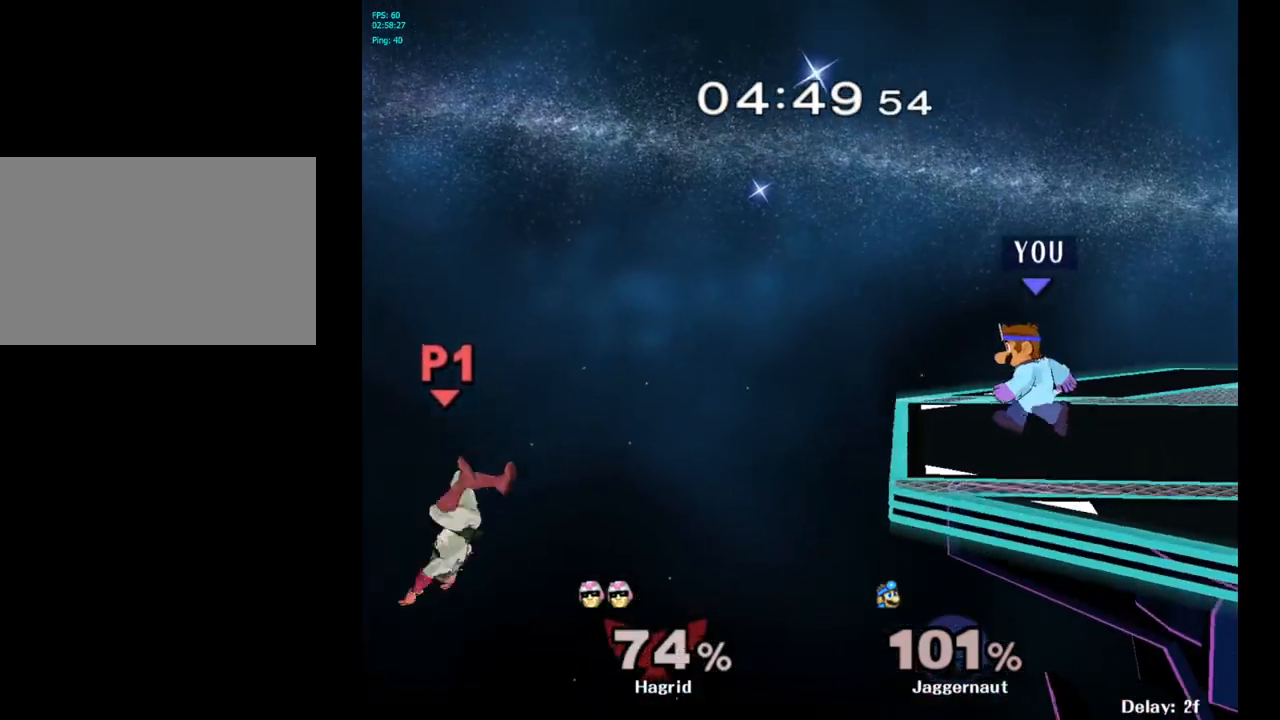
{"buttons": ["A"], "left_stick": "left", "right_stick": "center", "events": [[100, "left_stick", "center"], [483, "A", "down"], [483, "left_stick", "left"]]}
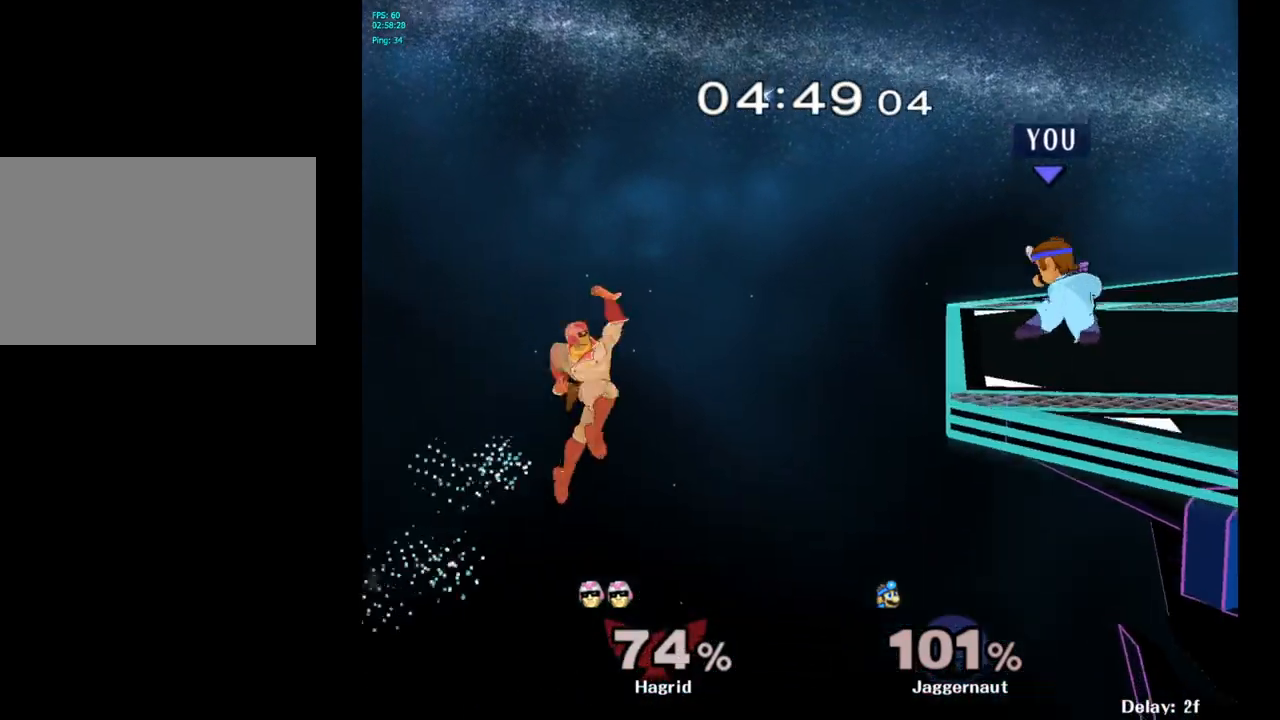
{"buttons": [], "left_stick": "center", "right_stick": "center", "events": [[100, "left_stick", "center"], [367, "A", "up"]]}
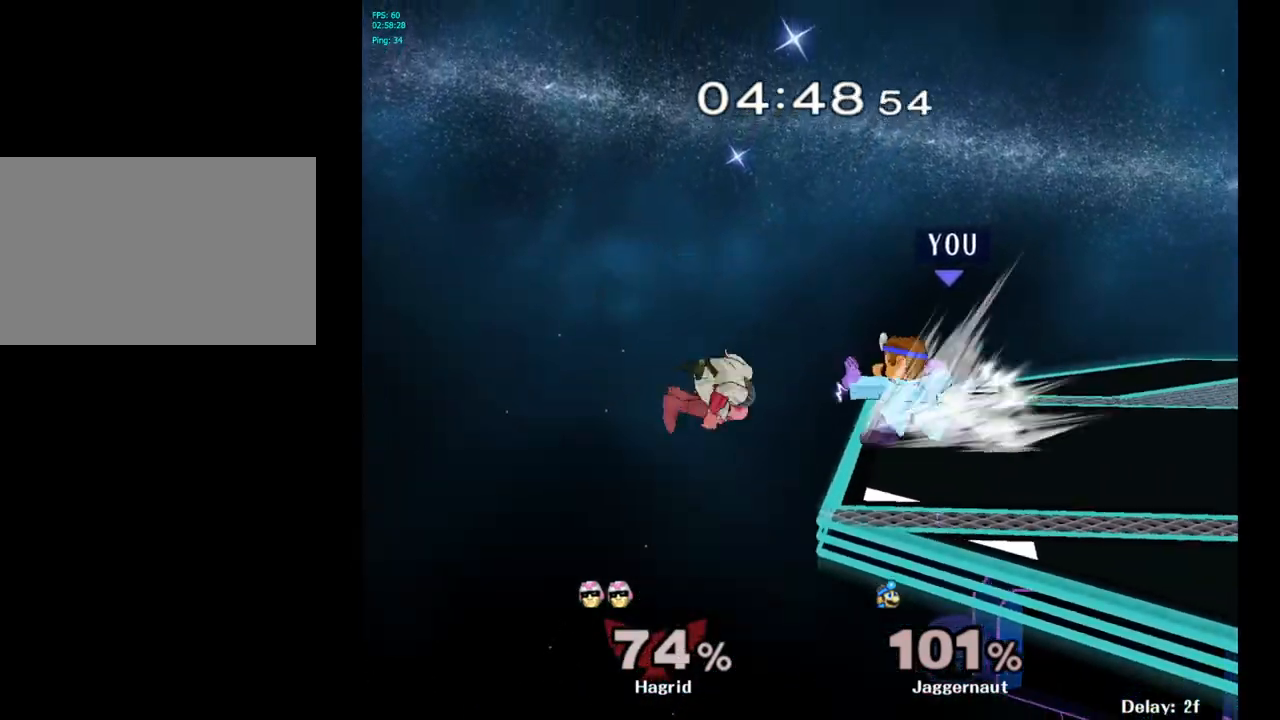
{"buttons": [], "left_stick": "center", "right_stick": "center", "events": []}
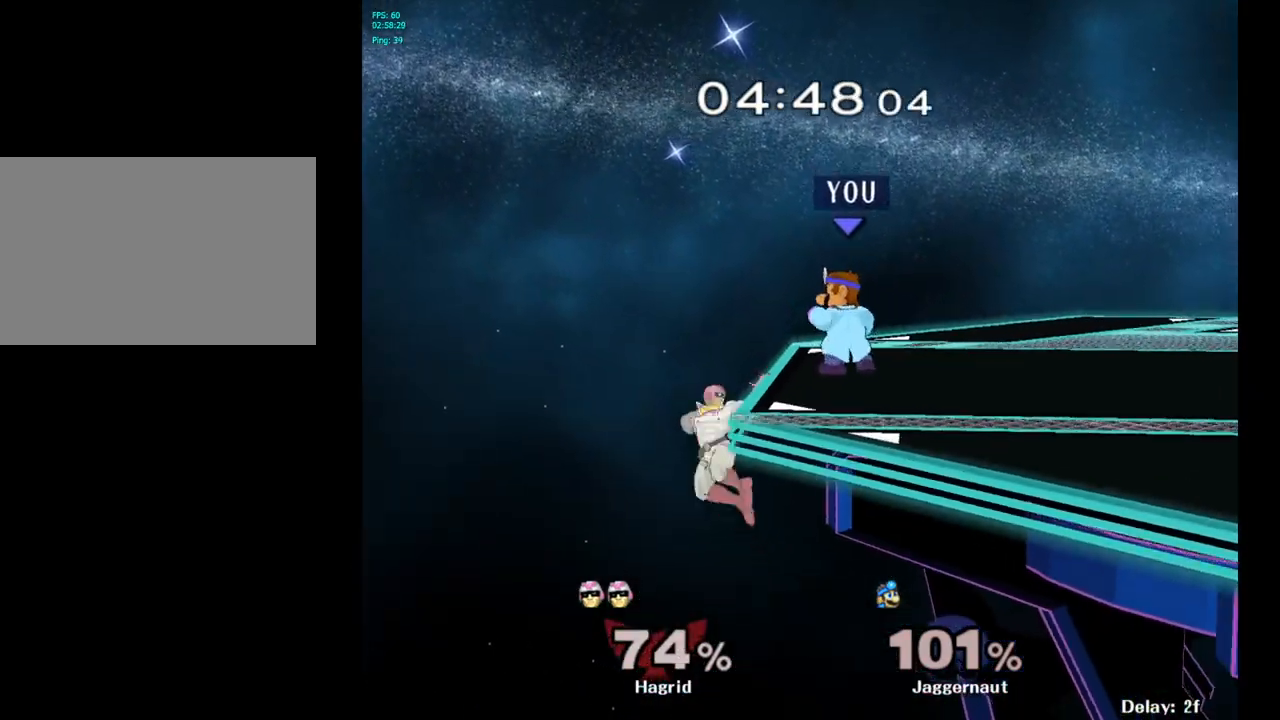
{"buttons": ["A", "Y"], "left_stick": "left", "right_stick": "center", "events": [[50, "left_stick", "right"], [300, "Y", "down"], [350, "left_stick", "left"], [383, "A", "down"], [417, "Z", "down"], [500, "Z", "up"]]}
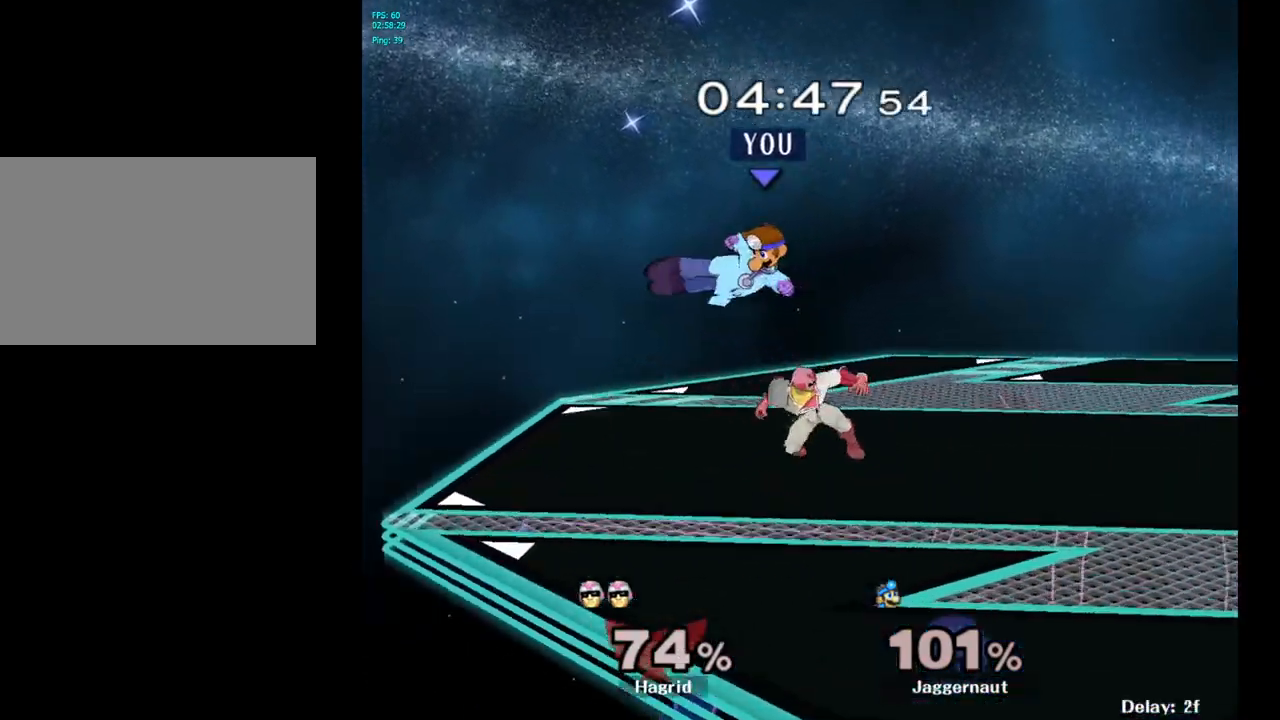
{"buttons": [], "left_stick": "right", "right_stick": "left", "events": [[17, "left_stick", "right"], [83, "Y", "up"], [100, "A", "up"], [467, "right_stick", "left"]]}
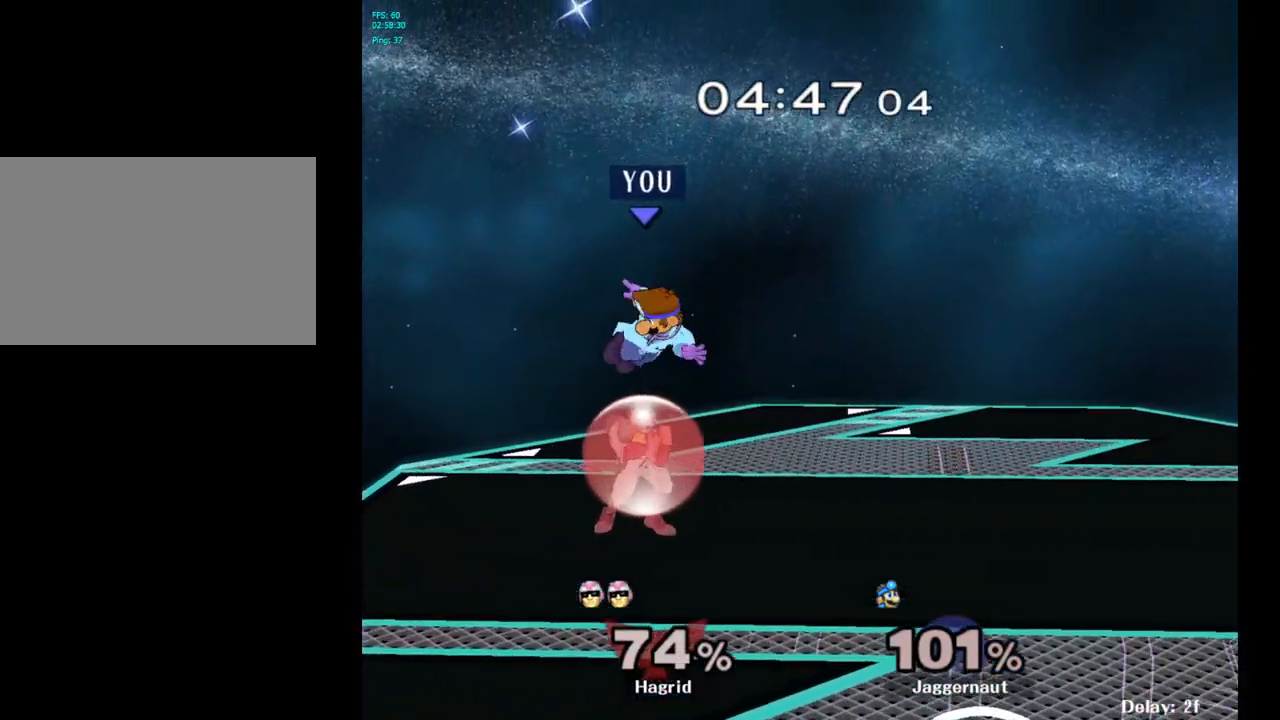
{"buttons": [], "left_stick": "center", "right_stick": "center", "events": [[83, "right_stick", "center"], [167, "left_stick", "down"], [250, "R1", "down"], [400, "left_stick", "center"], [433, "R1", "up"]]}